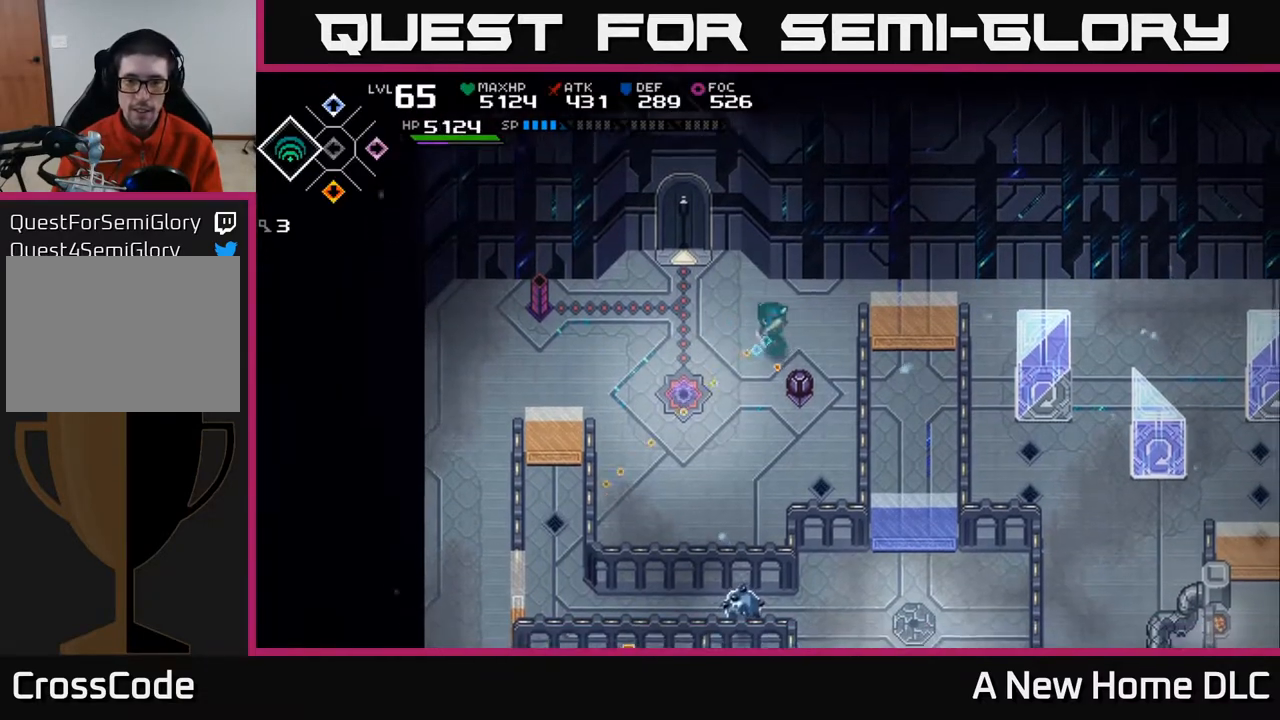
Gameplay with a controller (Xbox layout); each line is a JSON object with the inputs held at the frame after it. "events" lists button and stick changes between this image and that frame as [ms after this image, input, new state], when the widget could be followed in between.
{"buttons": ["R1"], "left_stick": "center", "right_stick": "down", "events": [[300, "R1", "down"], [300, "left_stick", "up"], [383, "left_stick", "center"]]}
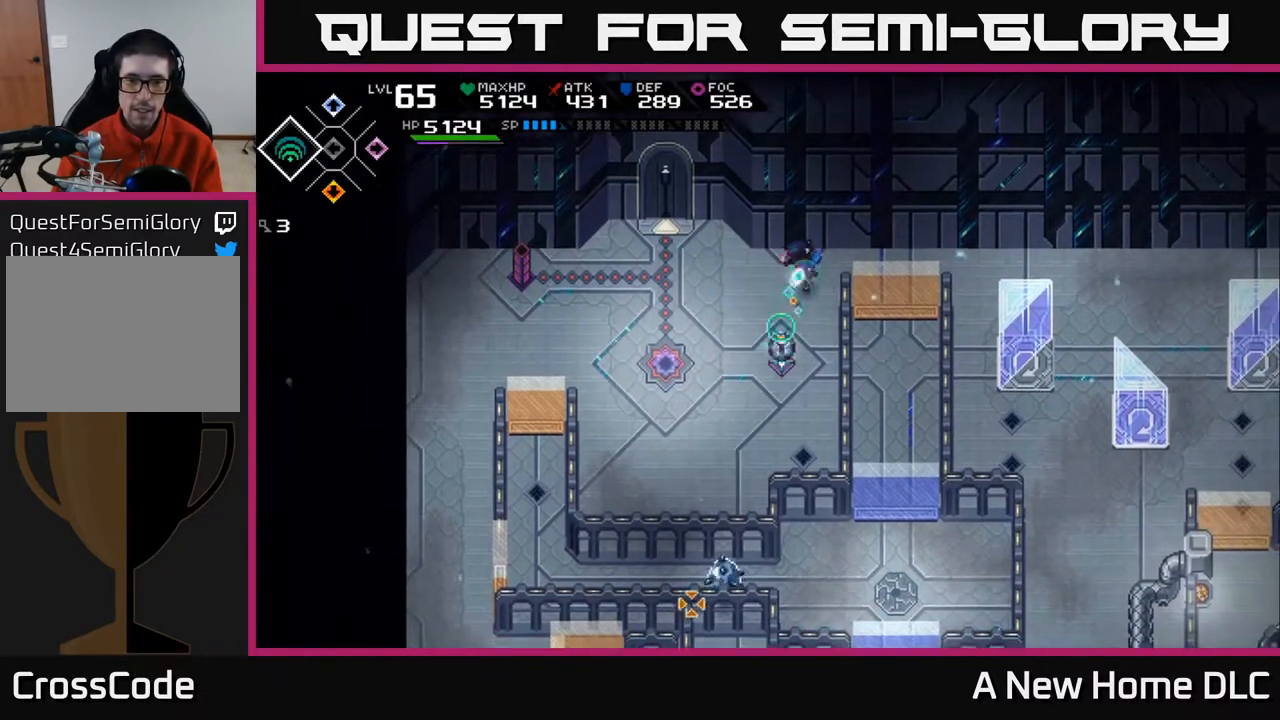
{"buttons": [], "left_stick": "up-left", "right_stick": "down", "events": [[333, "R1", "up"], [417, "left_stick", "up-left"]]}
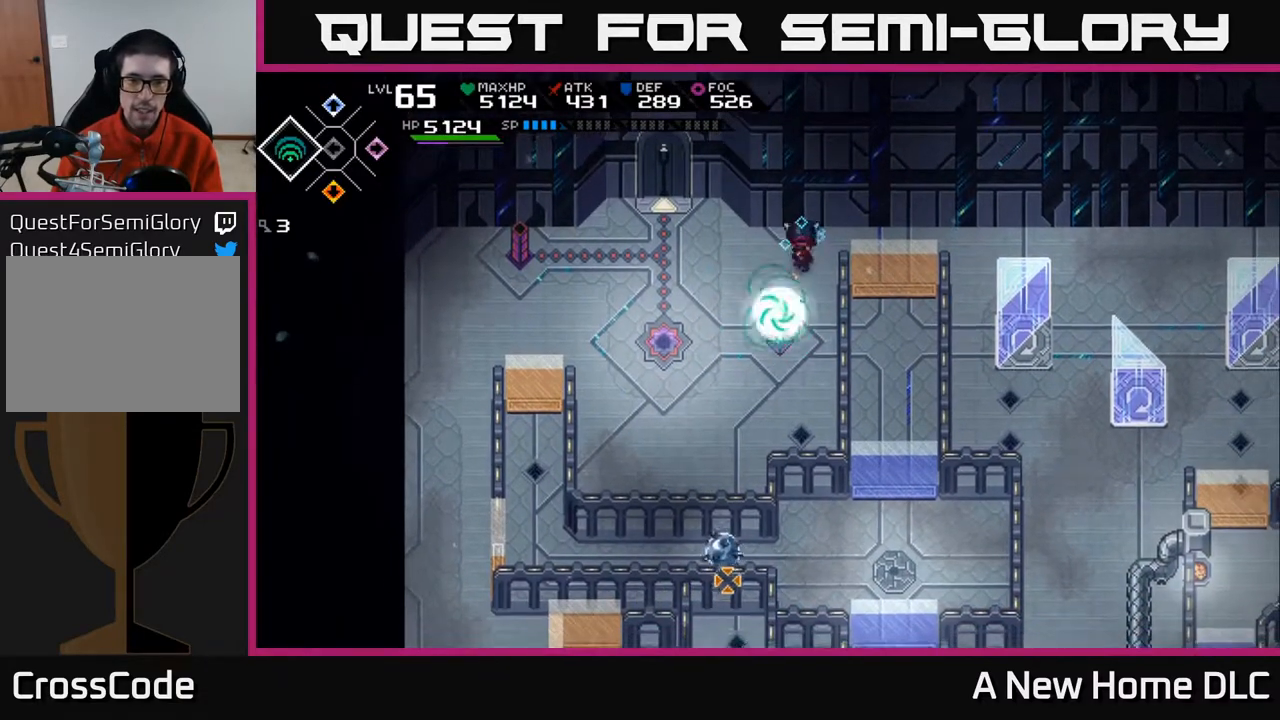
{"buttons": [], "left_stick": "center", "right_stick": "down", "events": [[67, "left_stick", "center"]]}
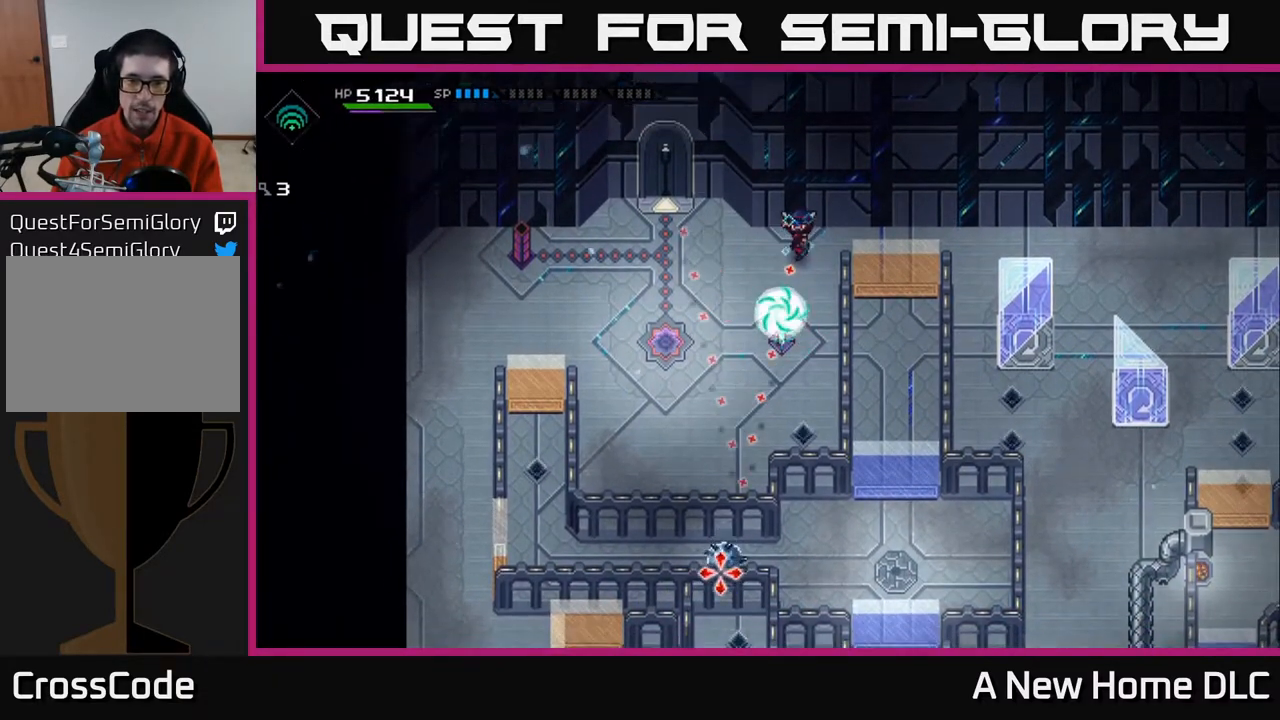
{"buttons": [], "left_stick": "center", "right_stick": "down", "events": []}
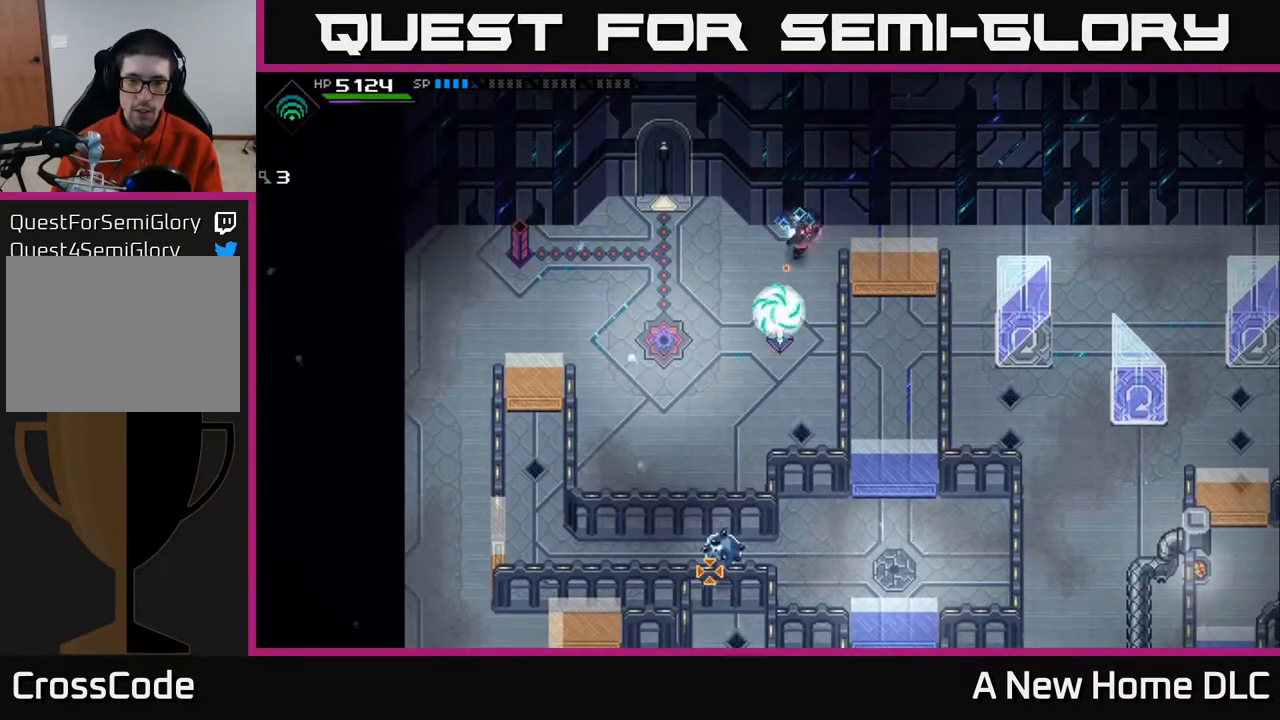
{"buttons": [], "left_stick": "center", "right_stick": "down", "events": [[33, "R1", "down"], [200, "R1", "up"]]}
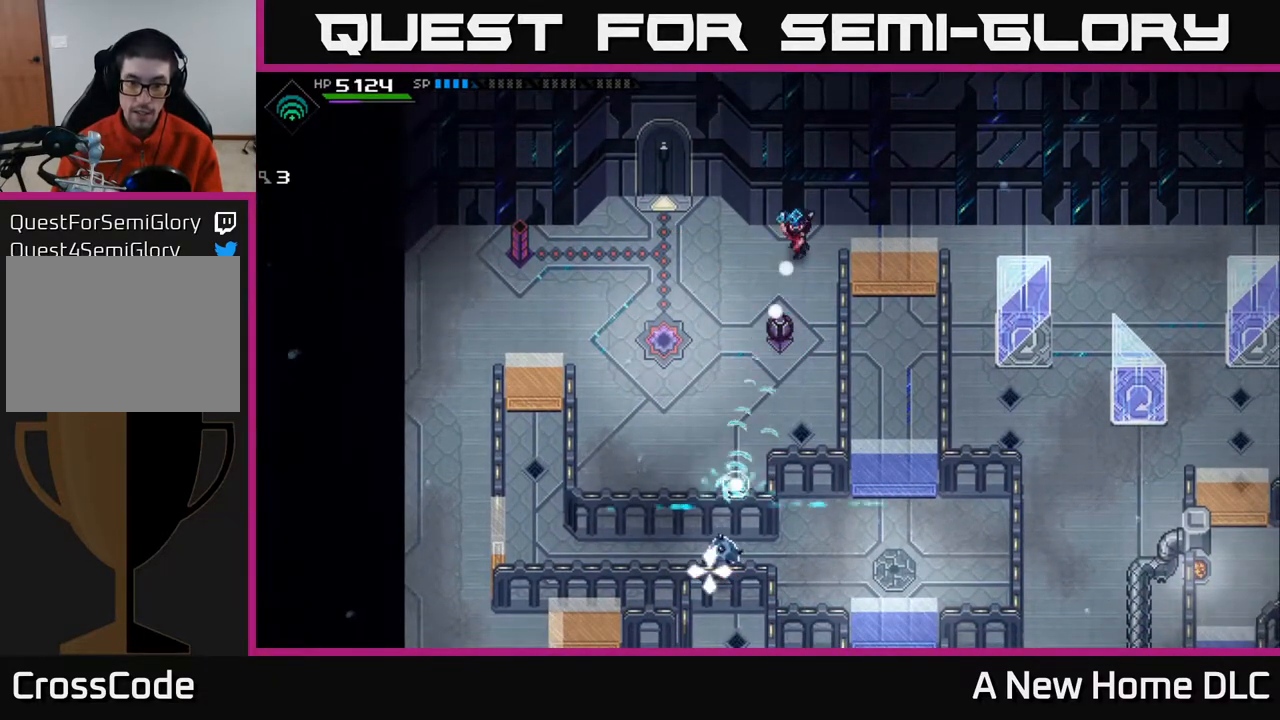
{"buttons": [], "left_stick": "down", "right_stick": "center", "events": [[233, "left_stick", "down"], [333, "right_stick", "center"]]}
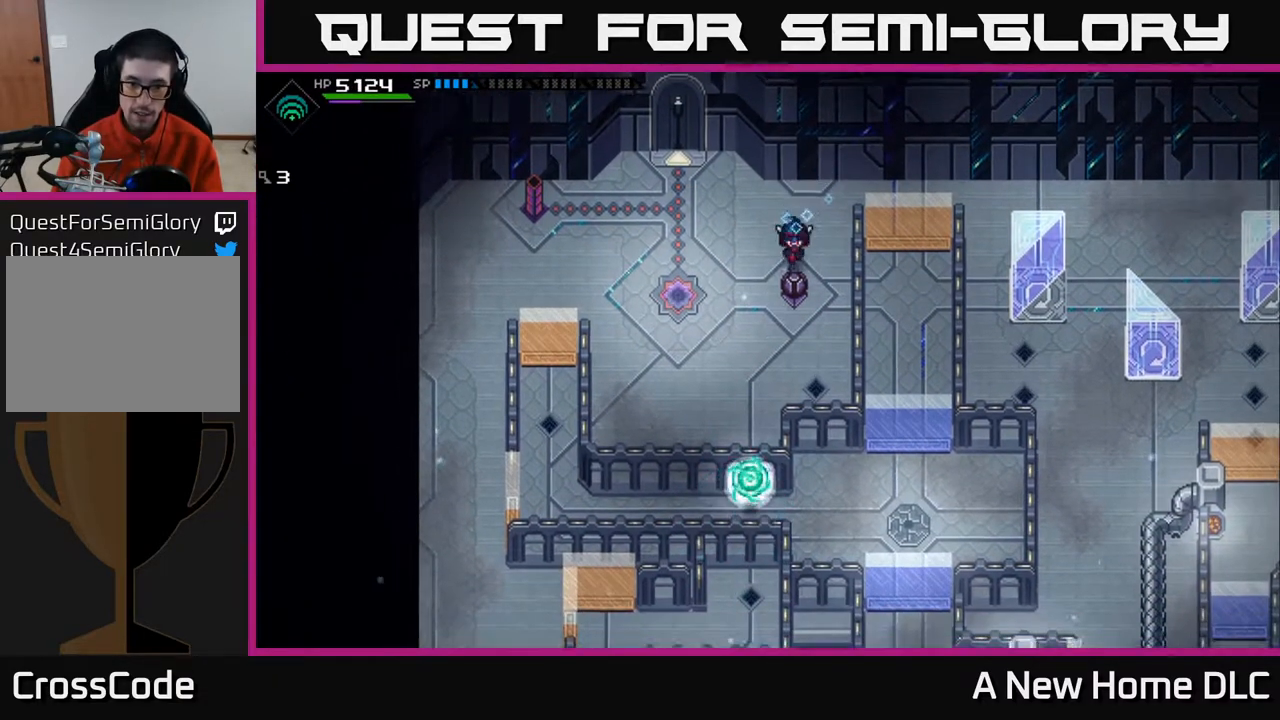
{"buttons": [], "left_stick": "down", "right_stick": "center", "events": [[67, "left_stick", "down-left"], [300, "left_stick", "down"]]}
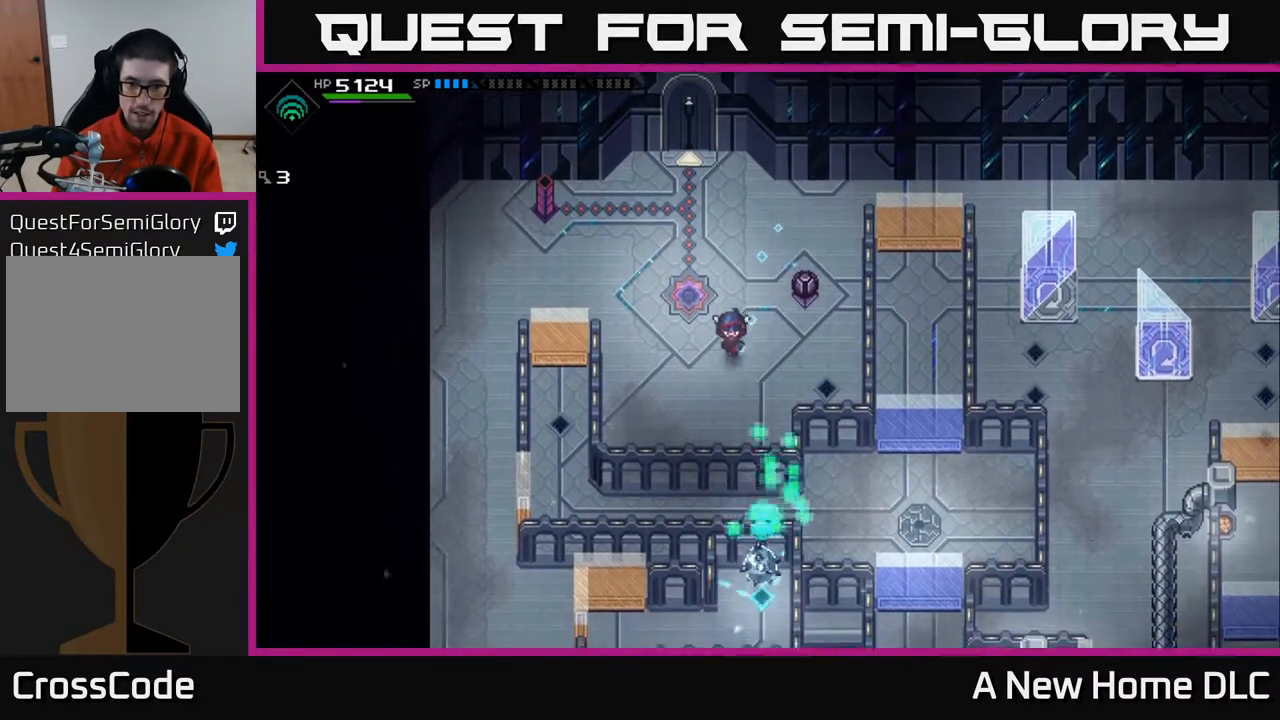
{"buttons": [], "left_stick": "center", "right_stick": "center", "events": [[383, "left_stick", "center"]]}
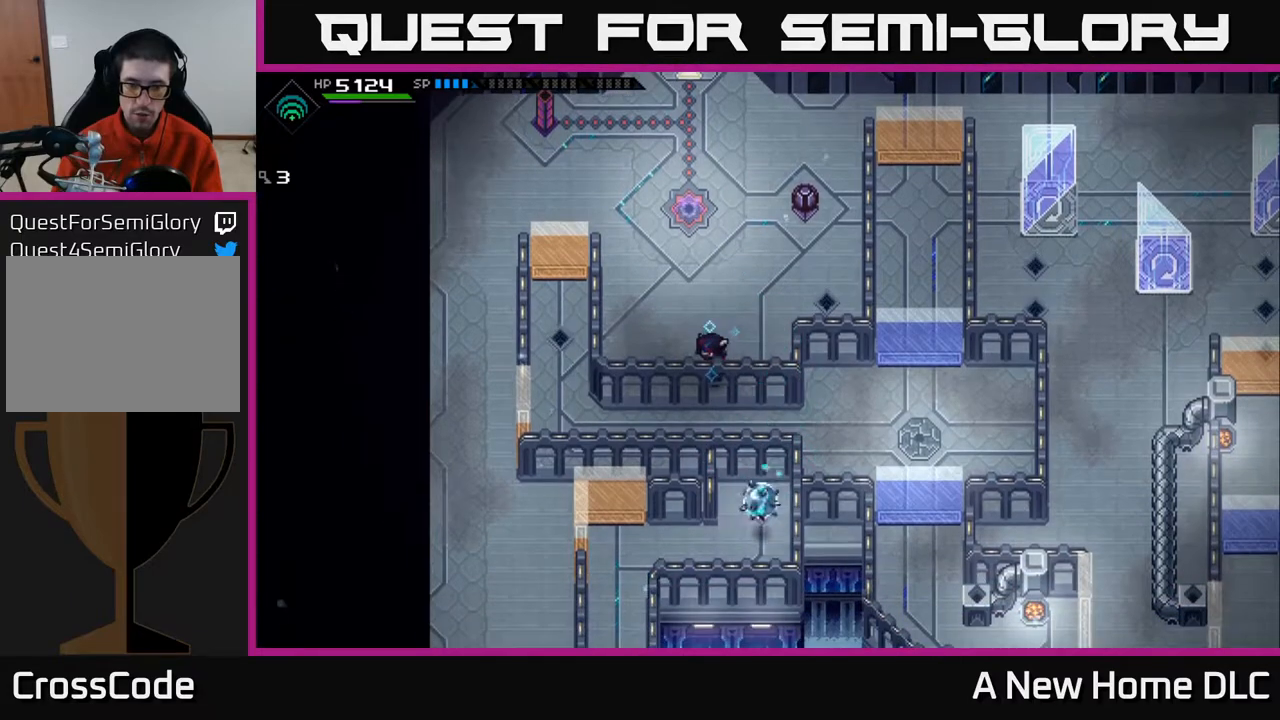
{"buttons": [], "left_stick": "up-left", "right_stick": "center", "events": [[183, "left_stick", "up"], [383, "left_stick", "up-left"]]}
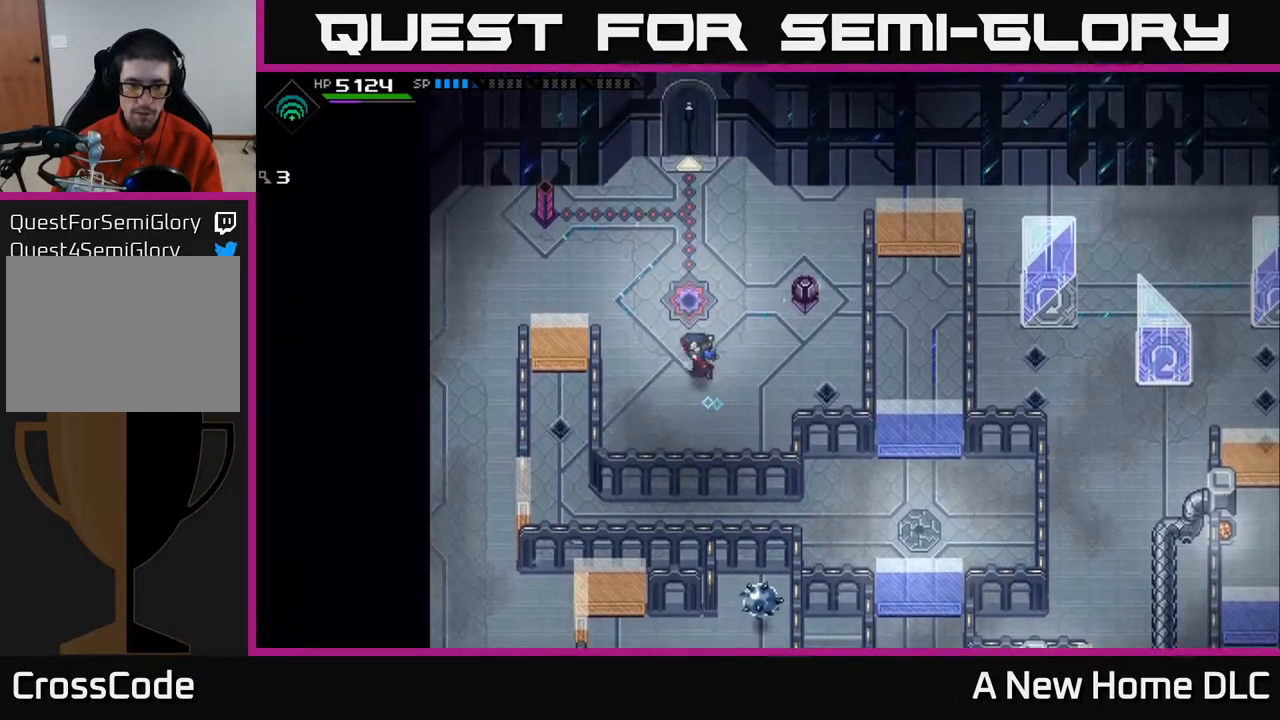
{"buttons": [], "left_stick": "down-left", "right_stick": "center", "events": [[200, "left_stick", "left"], [467, "left_stick", "down-left"]]}
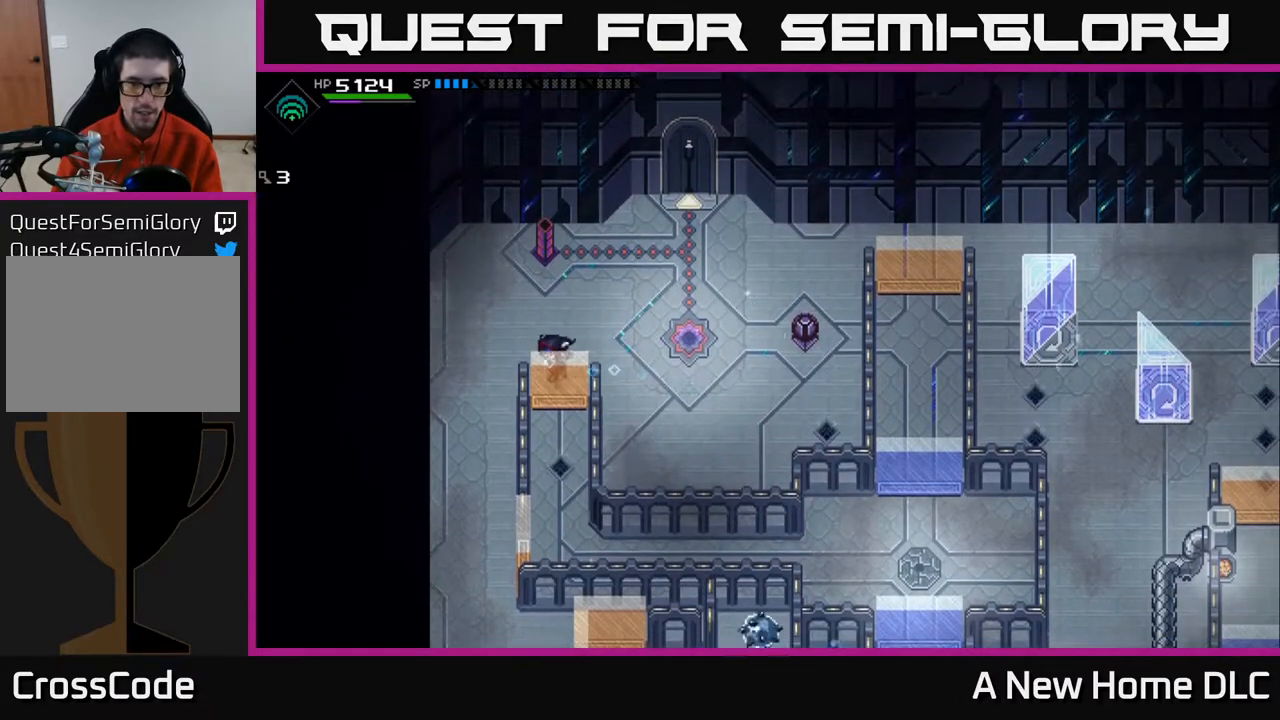
{"buttons": [], "left_stick": "down", "right_stick": "center", "events": [[483, "left_stick", "down"]]}
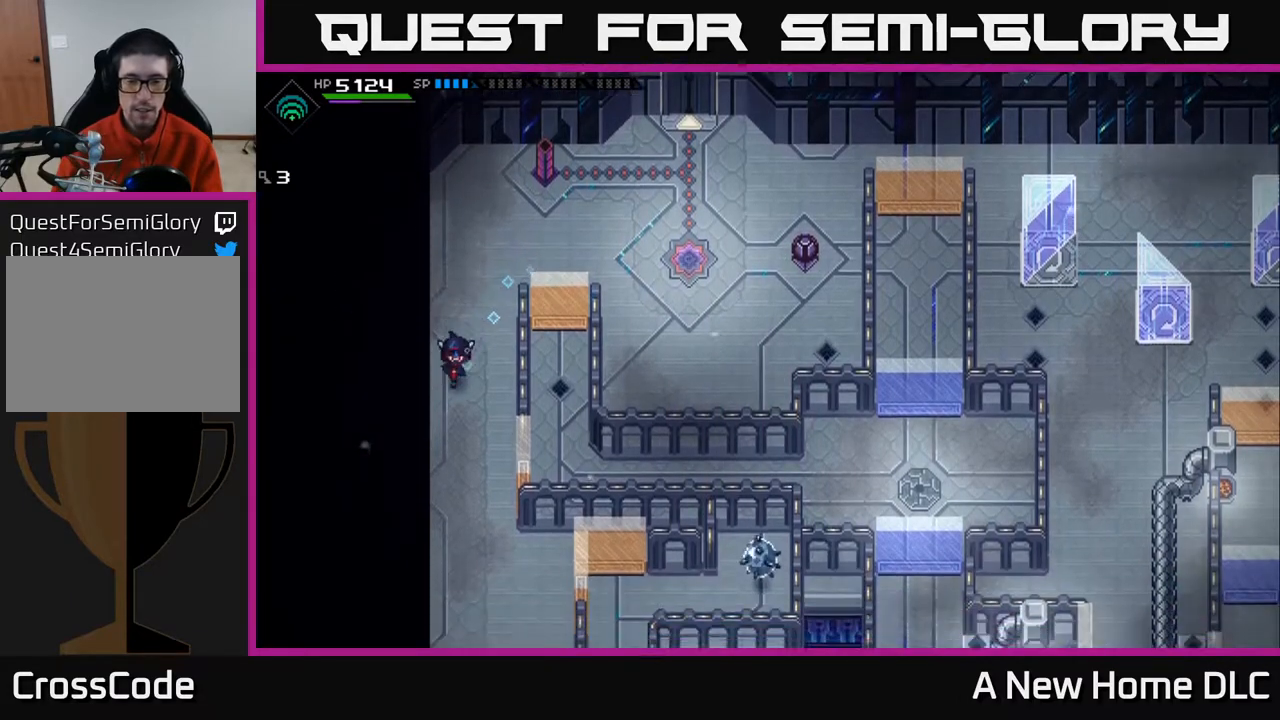
{"buttons": [], "left_stick": "down", "right_stick": "center", "events": []}
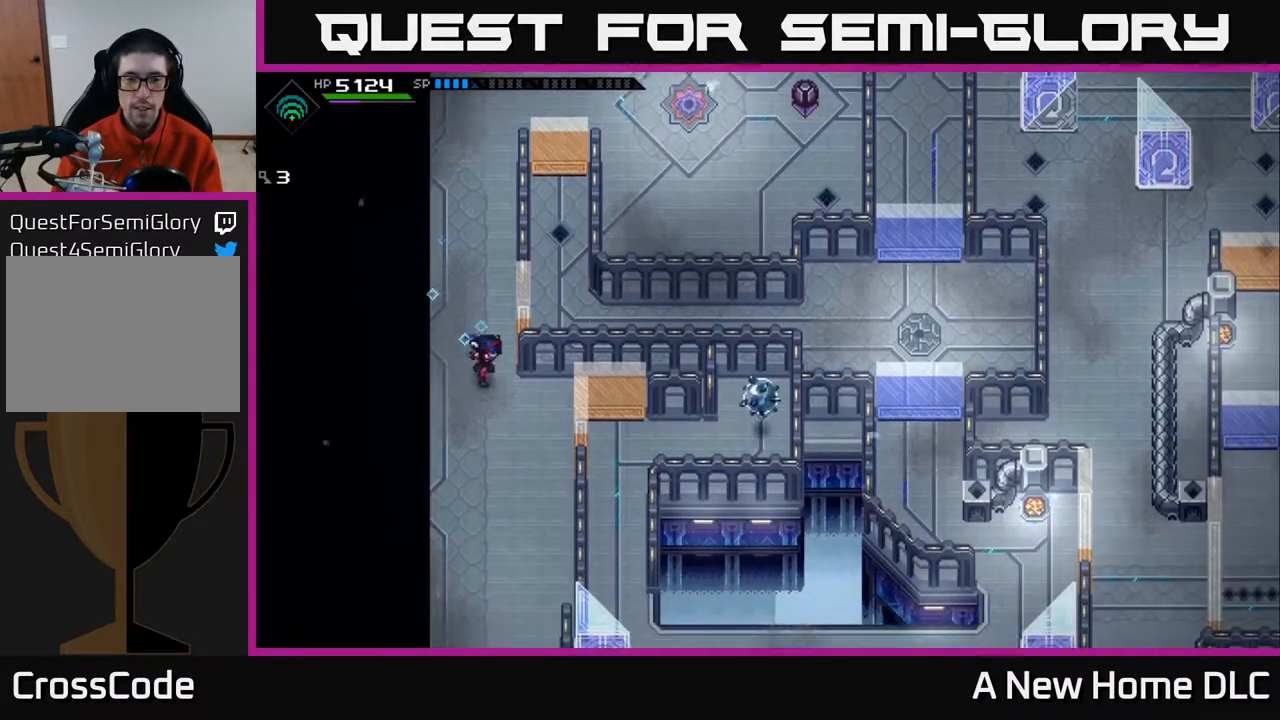
{"buttons": ["DPAD_LEFT"], "left_stick": "center", "right_stick": "center", "events": [[300, "left_stick", "center"], [383, "DPAD_LEFT", "down"]]}
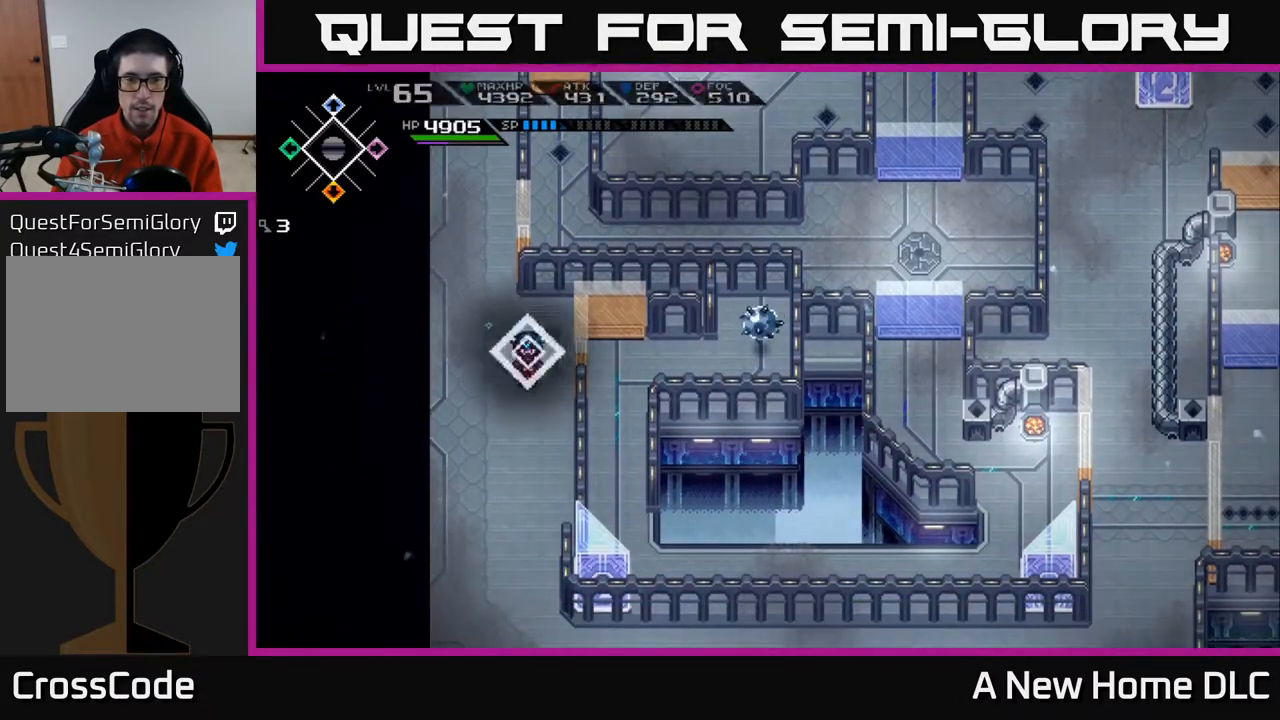
{"buttons": [], "left_stick": "center", "right_stick": "center", "events": [[17, "DPAD_LEFT", "up"]]}
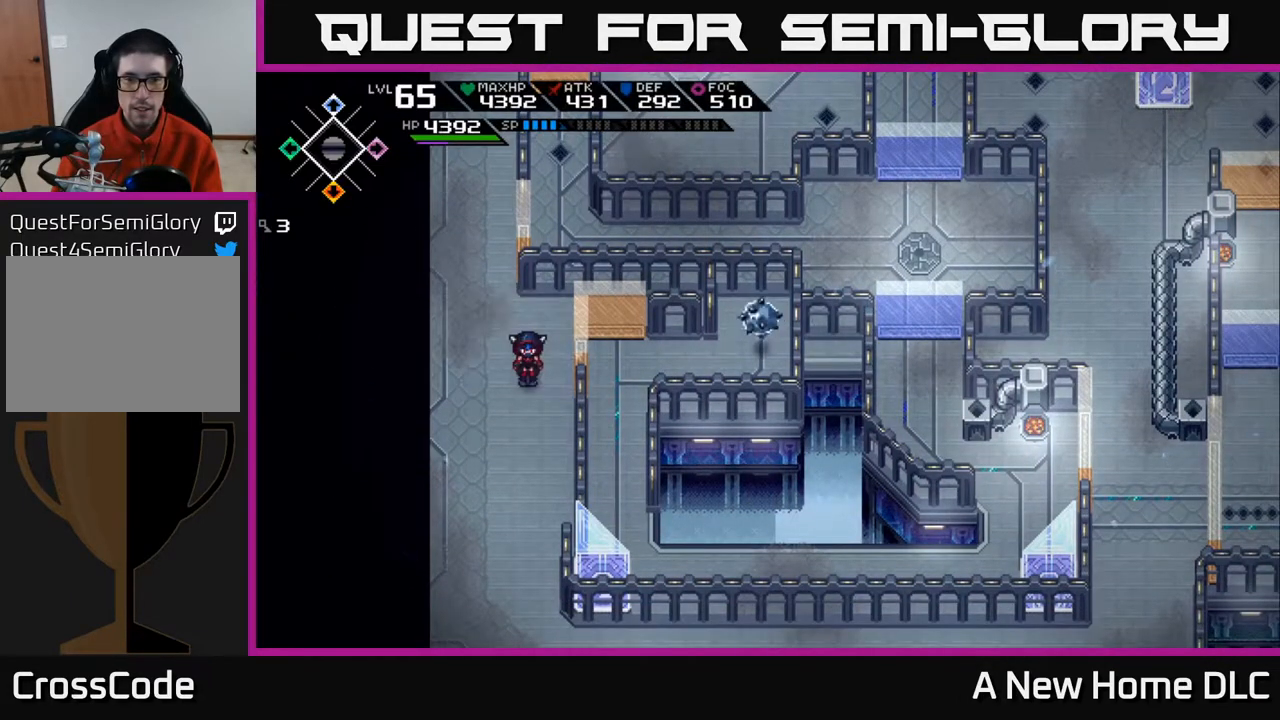
{"buttons": [], "left_stick": "center", "right_stick": "center", "events": []}
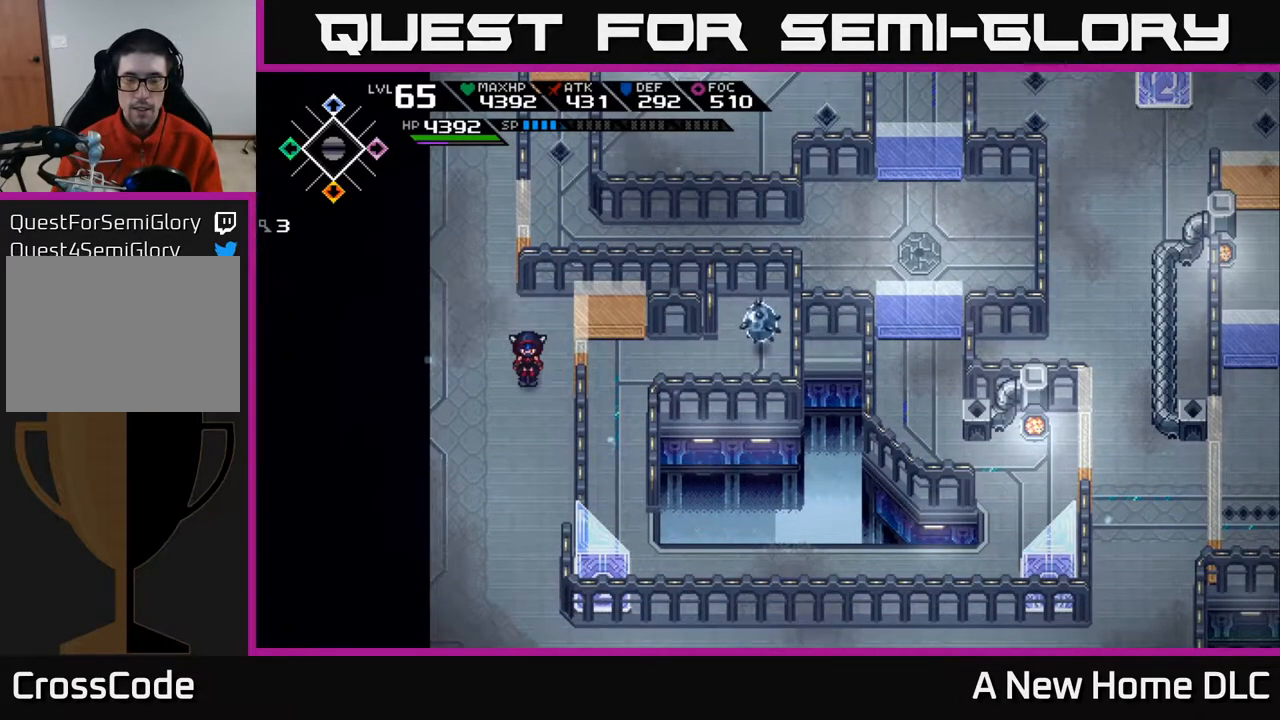
{"buttons": [], "left_stick": "center", "right_stick": "center", "events": []}
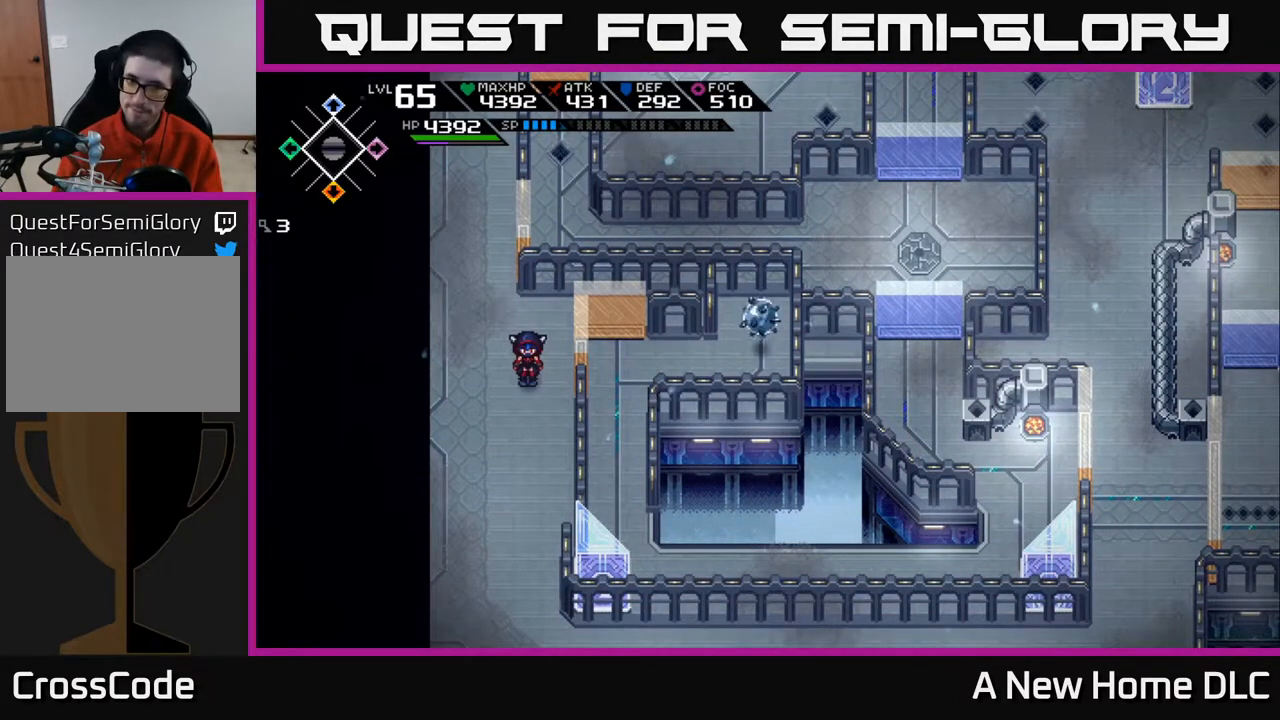
{"buttons": [], "left_stick": "up-right", "right_stick": "center", "events": [[317, "left_stick", "up-right"]]}
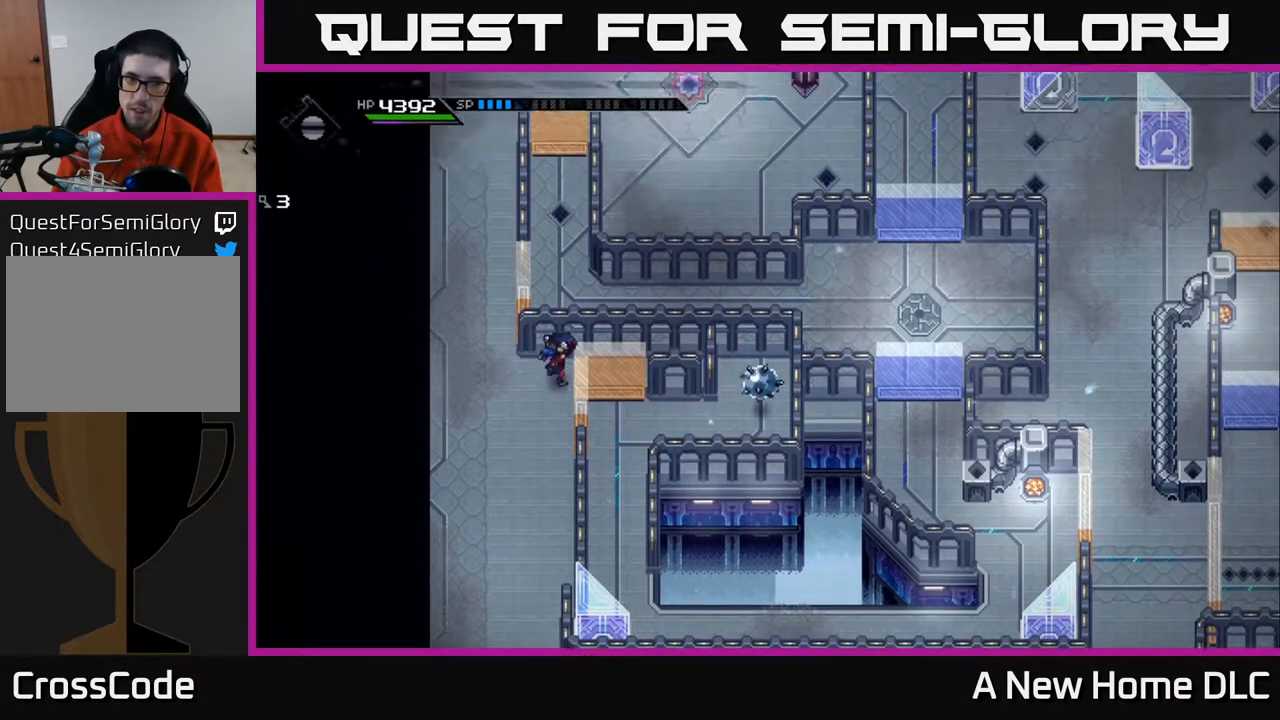
{"buttons": [], "left_stick": "left", "right_stick": "center", "events": [[133, "left_stick", "right"], [283, "left_stick", "center"], [483, "left_stick", "left"]]}
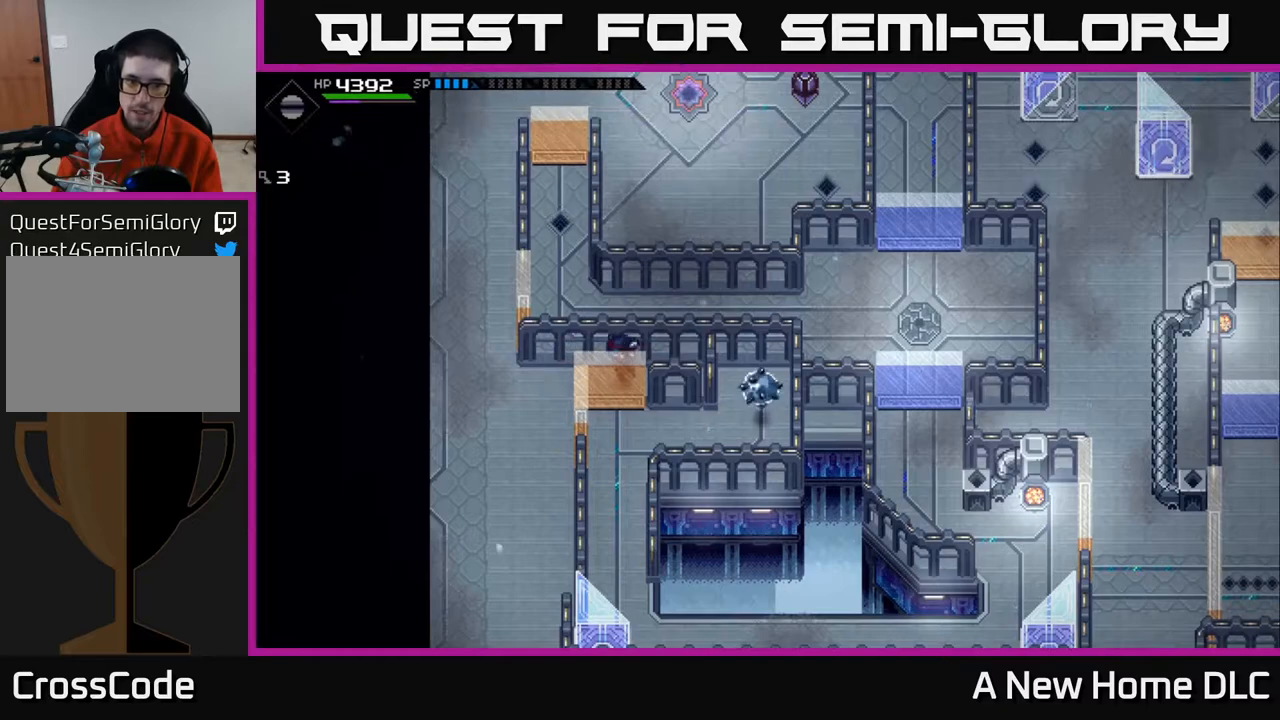
{"buttons": [], "left_stick": "center", "right_stick": "center", "events": [[50, "left_stick", "down"], [300, "left_stick", "center"]]}
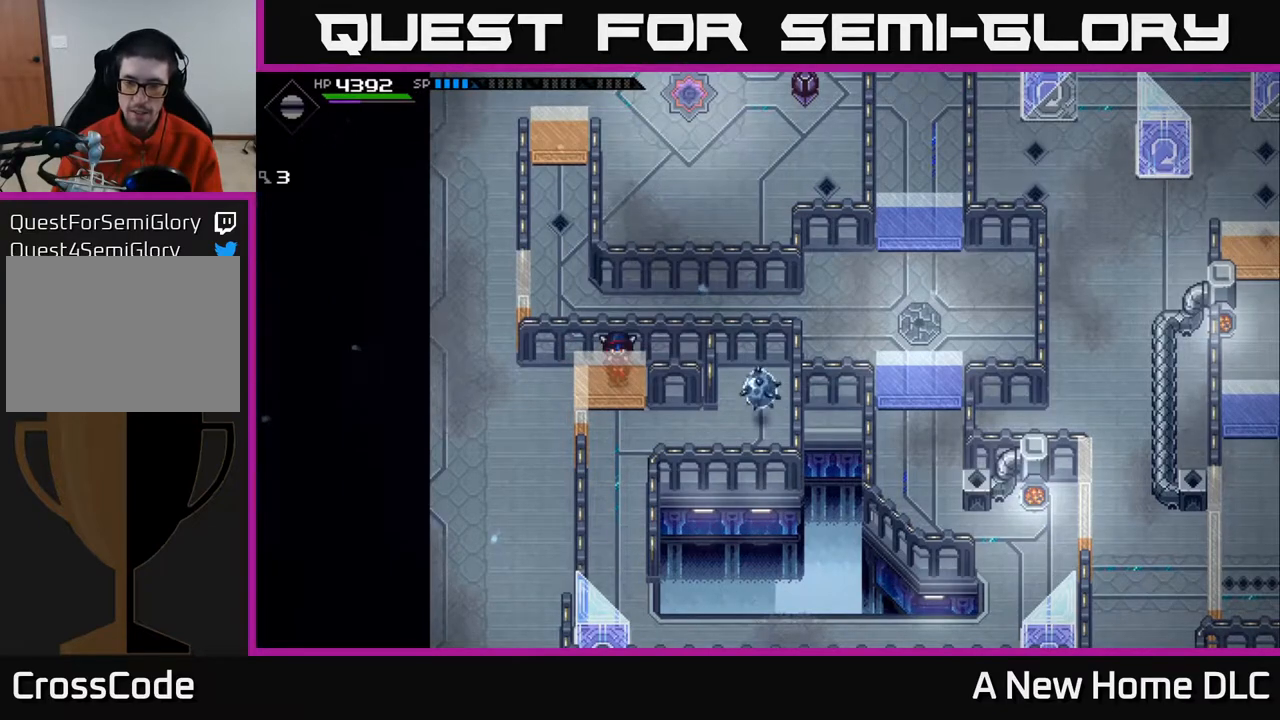
{"buttons": [], "left_stick": "center", "right_stick": "center", "events": []}
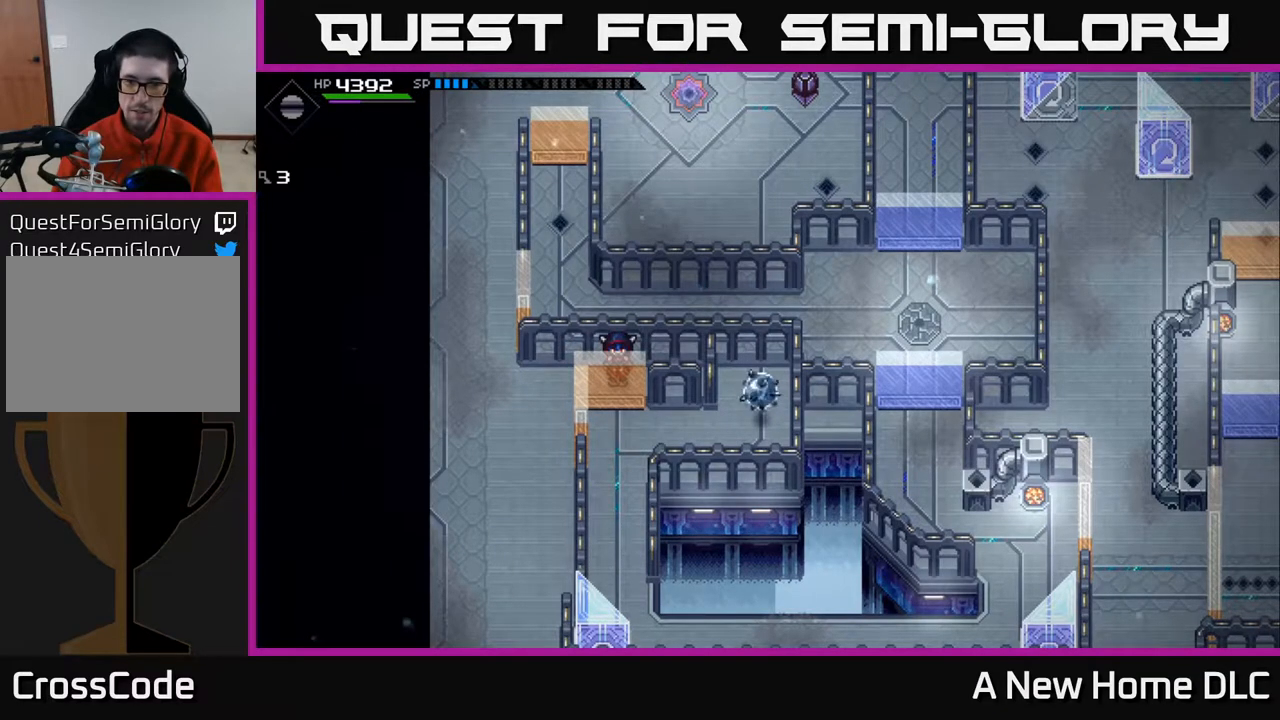
{"buttons": [], "left_stick": "center", "right_stick": "center", "events": []}
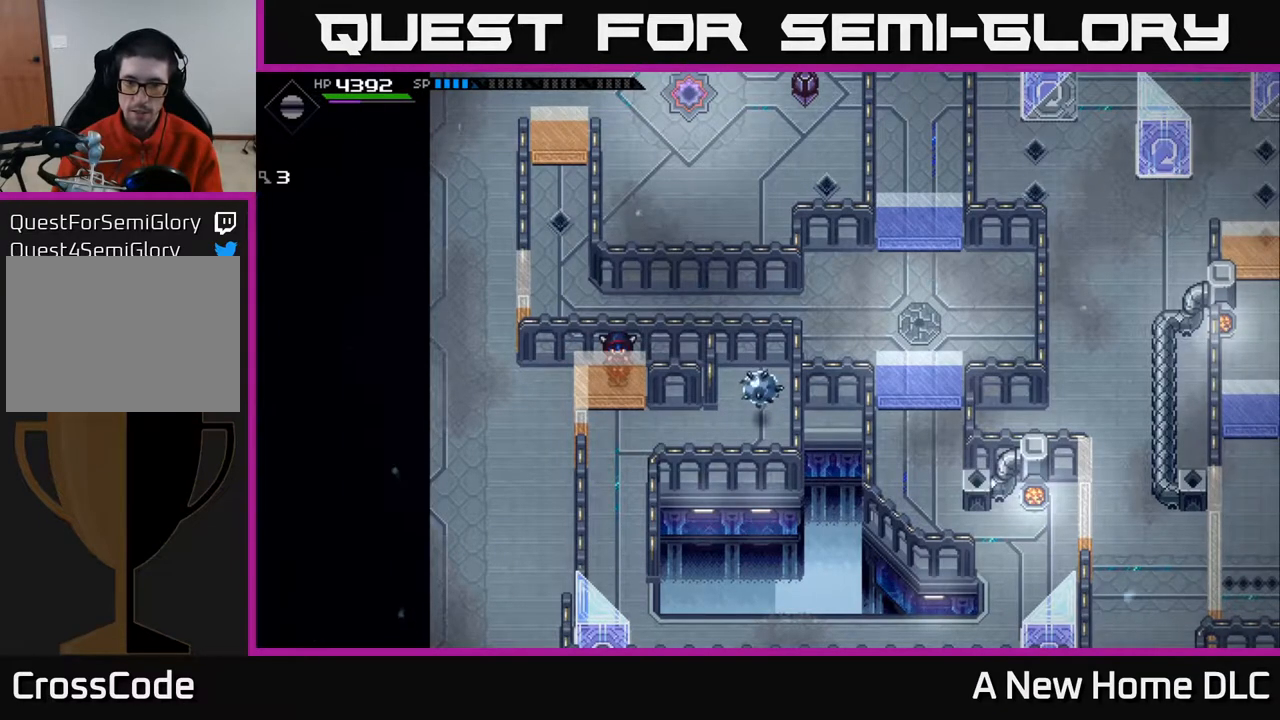
{"buttons": [], "left_stick": "left", "right_stick": "center", "events": [[333, "left_stick", "left"]]}
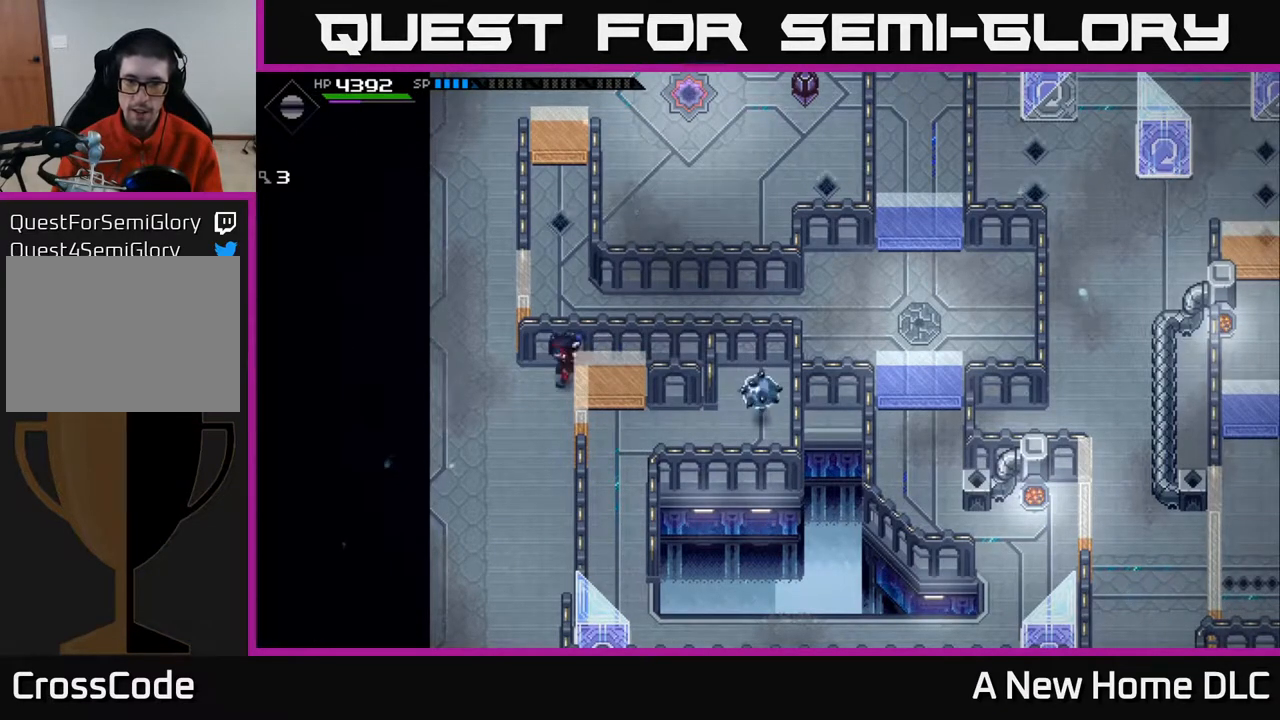
{"buttons": [], "left_stick": "center", "right_stick": "center", "events": [[17, "left_stick", "down-left"], [233, "left_stick", "center"], [283, "DPAD_RIGHT", "down"], [417, "DPAD_RIGHT", "up"]]}
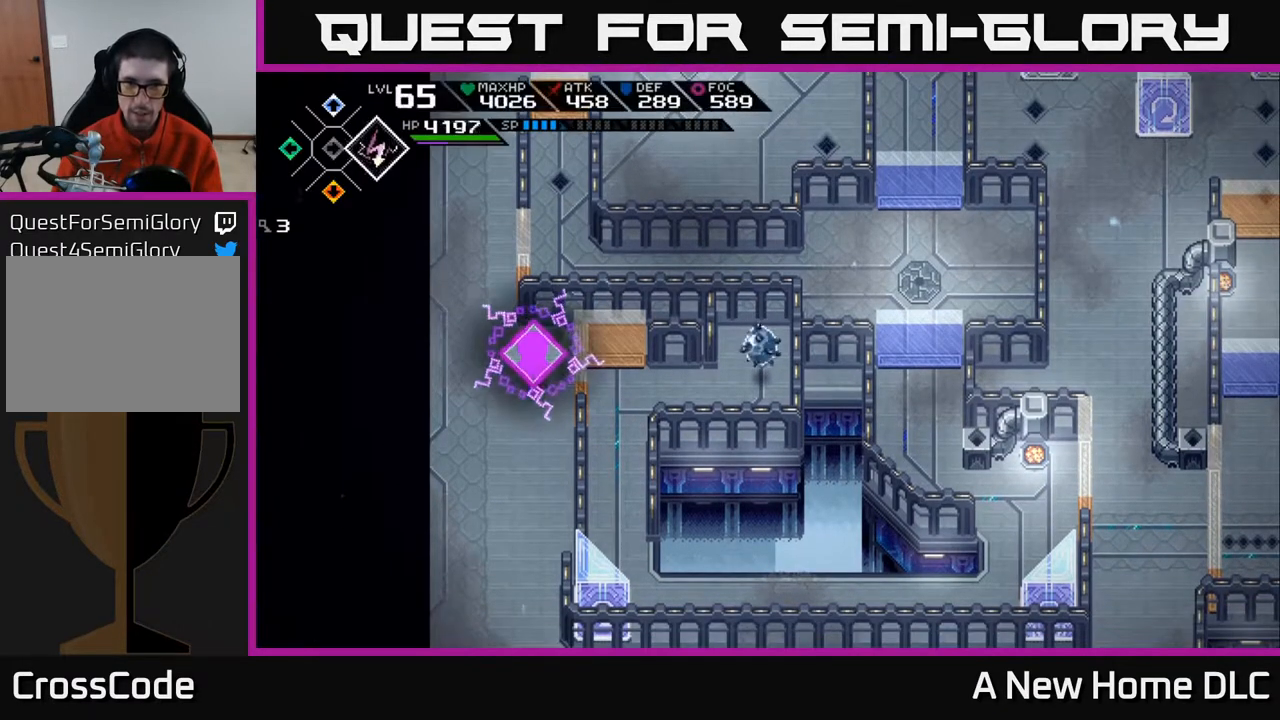
{"buttons": [], "left_stick": "center", "right_stick": "right", "events": [[183, "left_stick", "down"], [233, "right_stick", "right"], [350, "left_stick", "center"]]}
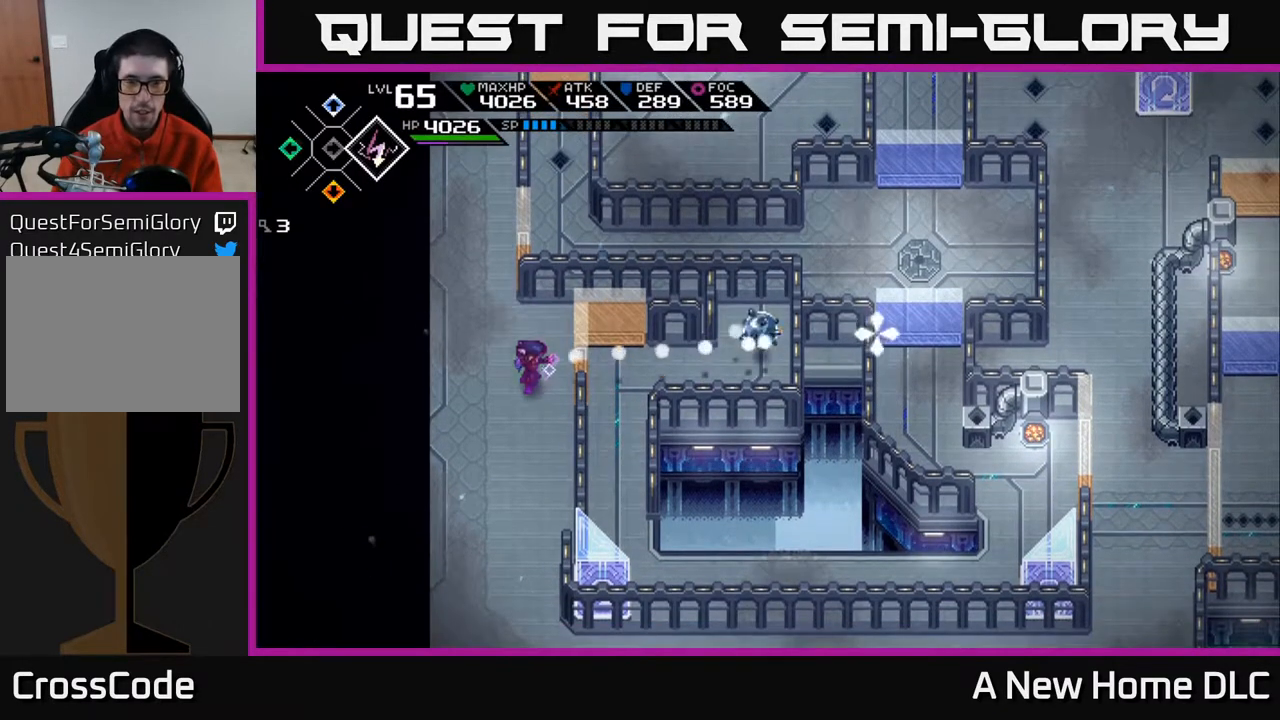
{"buttons": [], "left_stick": "center", "right_stick": "right", "events": [[367, "R1", "down"], [467, "R1", "up"]]}
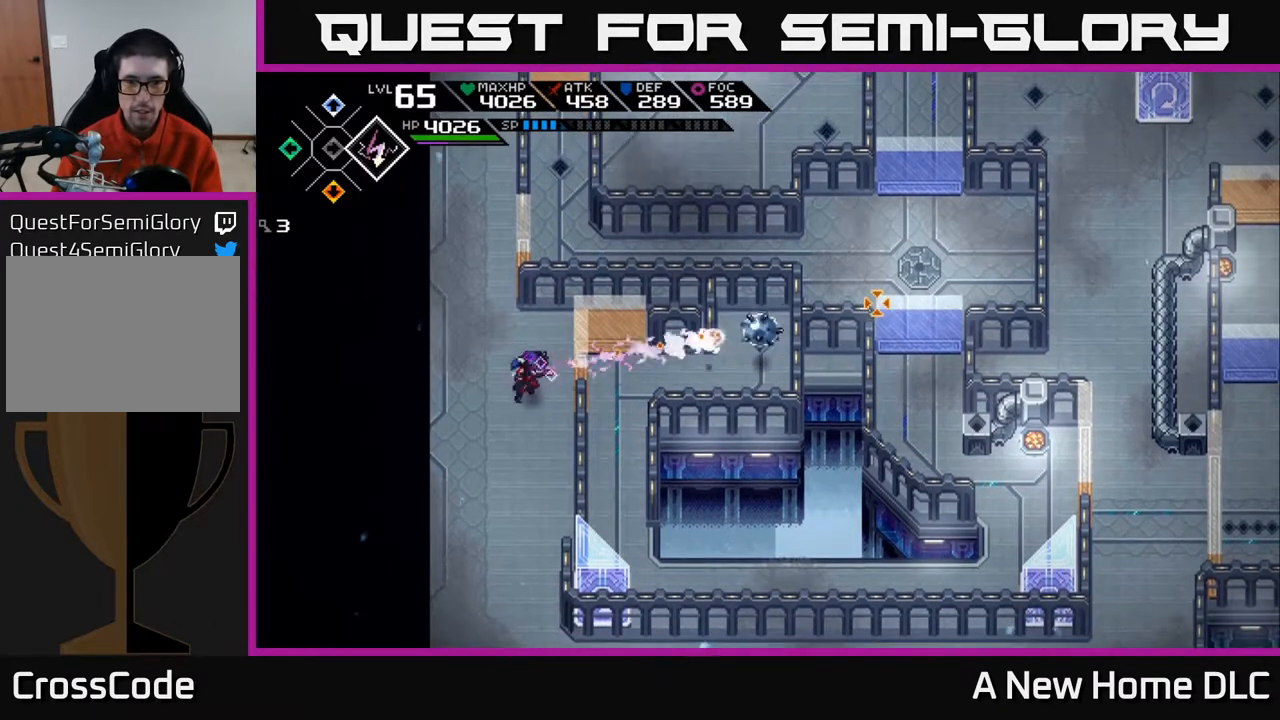
{"buttons": [], "left_stick": "center", "right_stick": "right", "events": []}
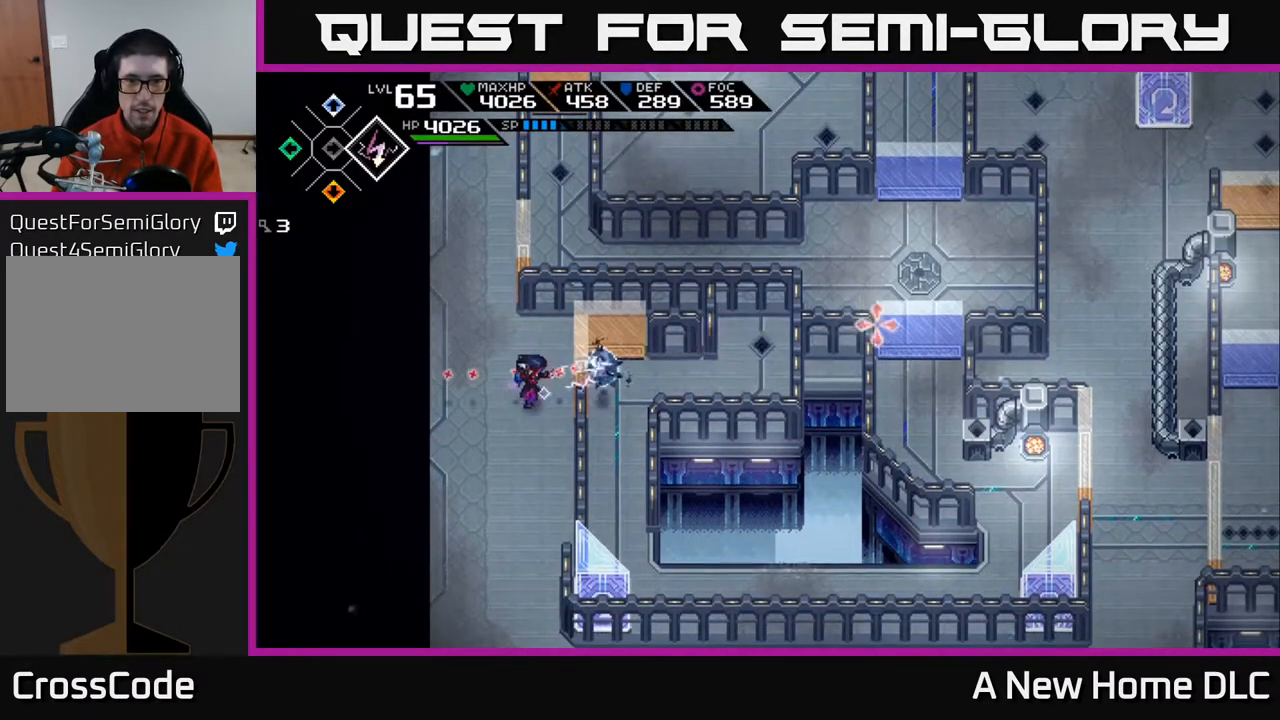
{"buttons": ["DPAD_LEFT"], "left_stick": "center", "right_stick": "right", "events": [[467, "DPAD_LEFT", "down"]]}
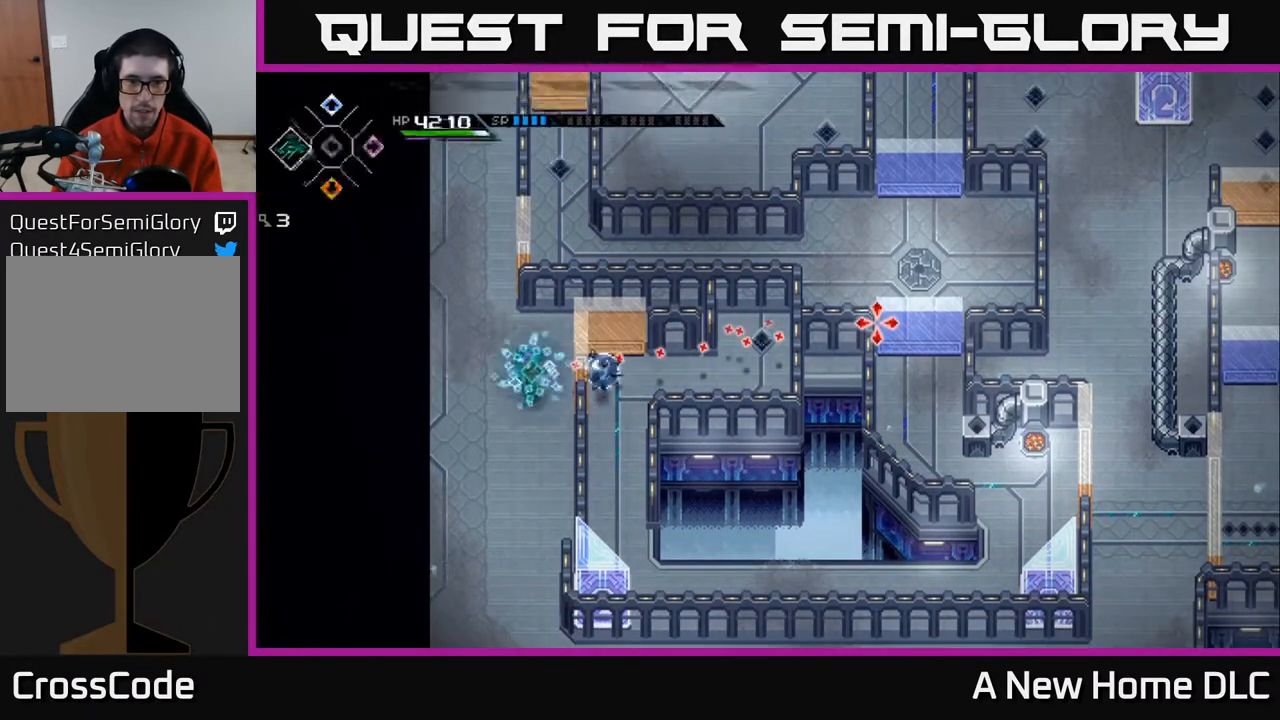
{"buttons": ["DPAD_RIGHT"], "left_stick": "center", "right_stick": "right", "events": [[67, "DPAD_LEFT", "up"], [433, "DPAD_RIGHT", "down"]]}
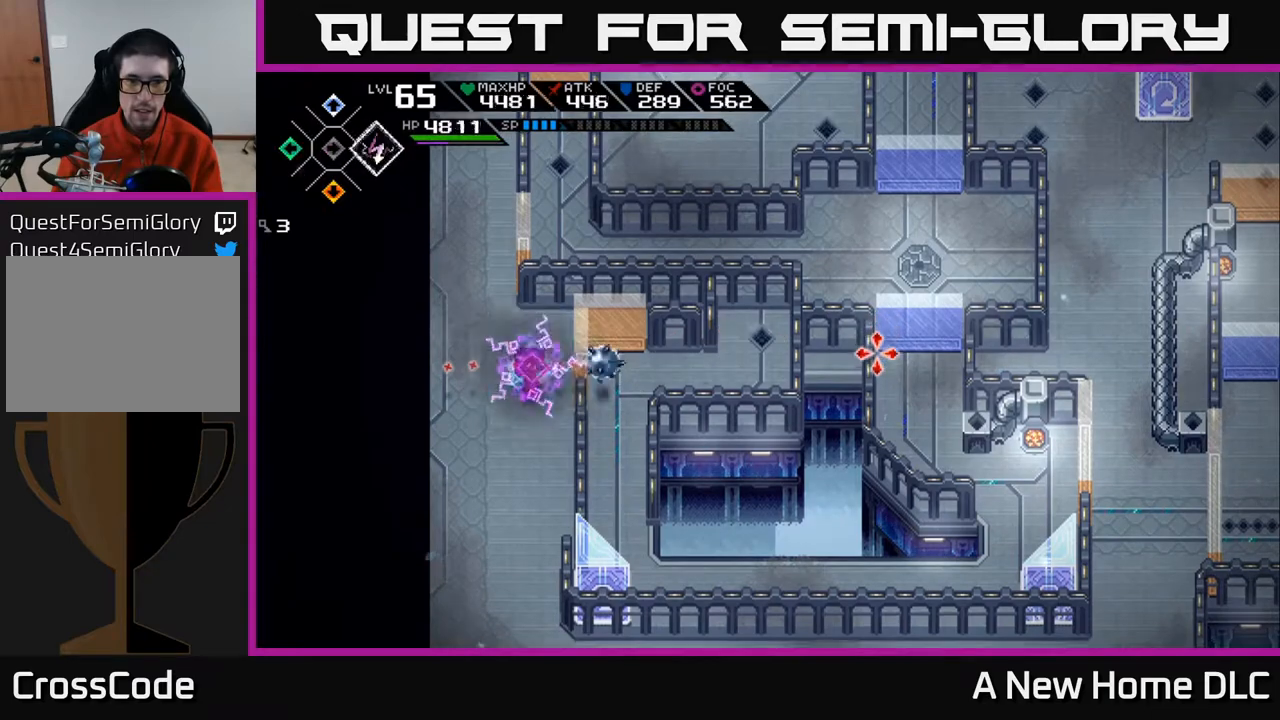
{"buttons": [], "left_stick": "center", "right_stick": "right", "events": [[33, "DPAD_RIGHT", "up"]]}